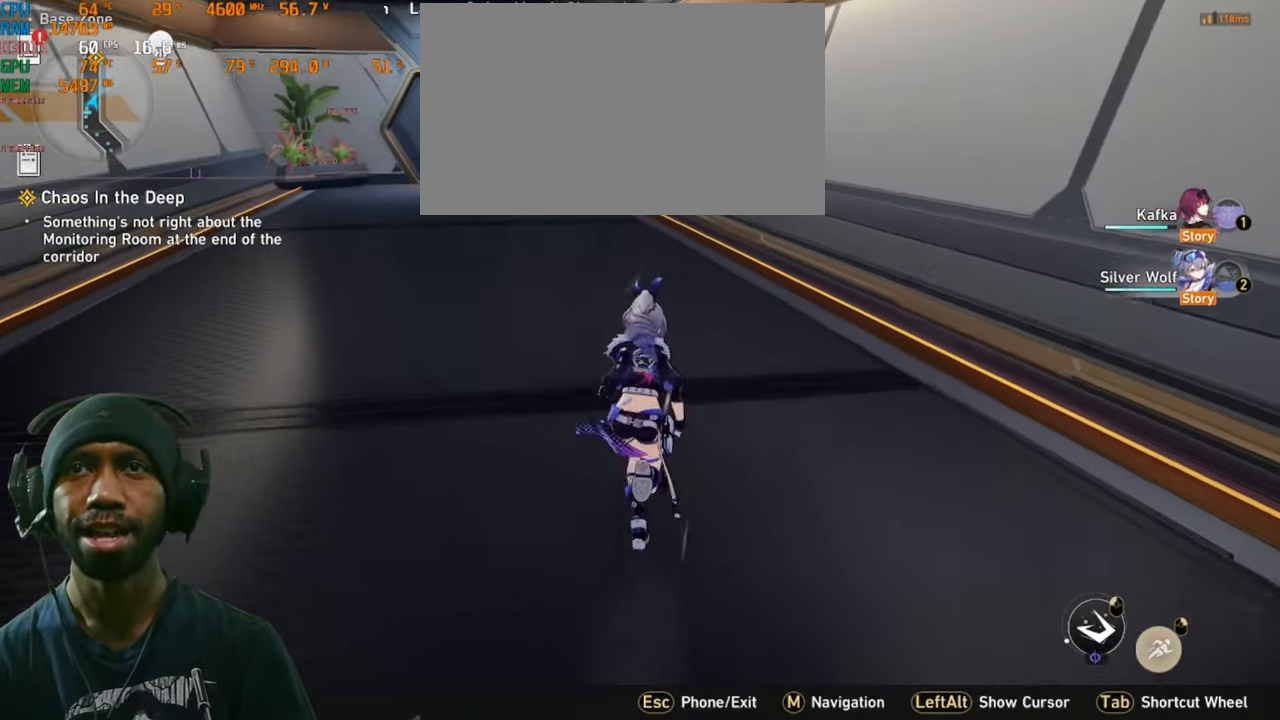
Gameplay with keyboard and mouse; each line is a JSON object with the keys and mouse buttons held at the frame after it. "events" lists presses ("down") and releases ("up") of "1", "2", "3", "4", "5", "a", "alt", "b", "c", "ctrl", "d", "e", "f", "g", "q", "r", "s", "shift", "space", "t", "tab", "v", "w", "x", "z", "mouse_left", "mouse_right", "mouse_mb4" and "mouse_mb5" between this image and that frame as [ms after this image, input, new state], when the widget could be followed in between. "mouse_left", "mouse_right", "mouse_mb4", "mouse_mb5" = the "left", "right", "mb4", "mb5" buttons of the "mouse" list. No other keys are recorded. Mouse movement is not recorded. Not read: mouse_wheel.
{"keys": ["shift", "w"], "mouse": [], "events": []}
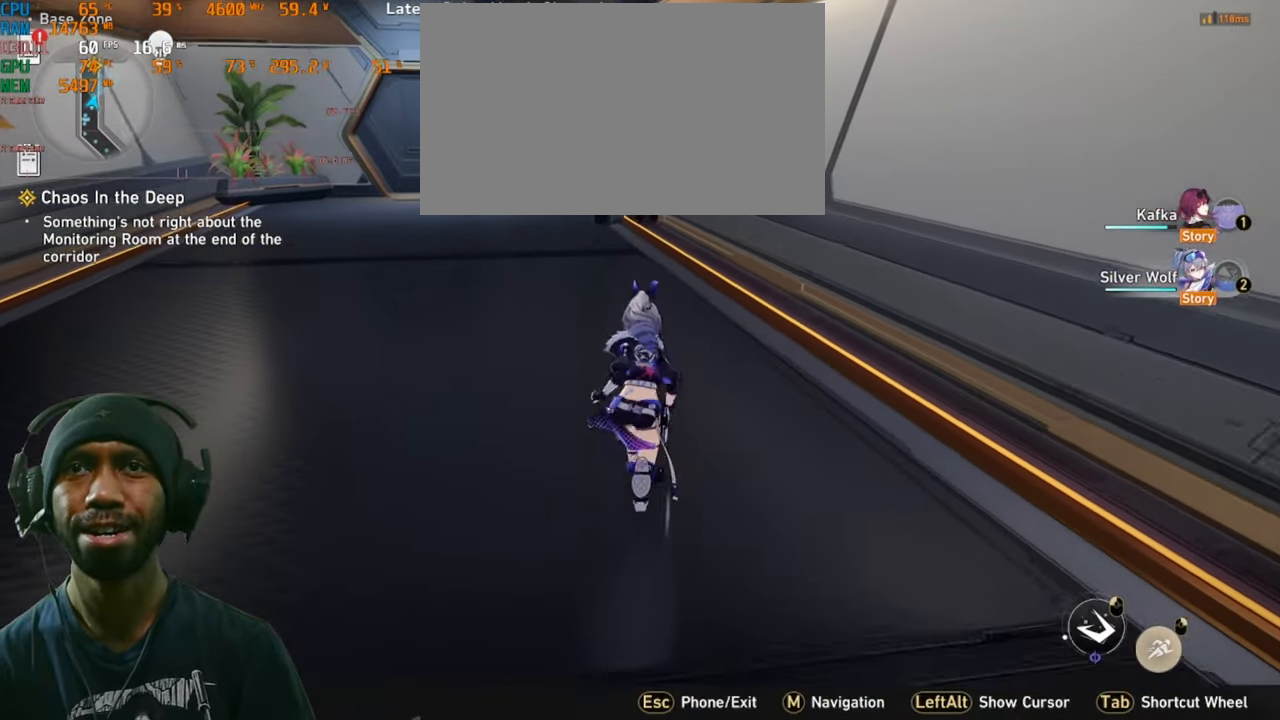
{"keys": ["shift", "w"], "mouse": [], "events": []}
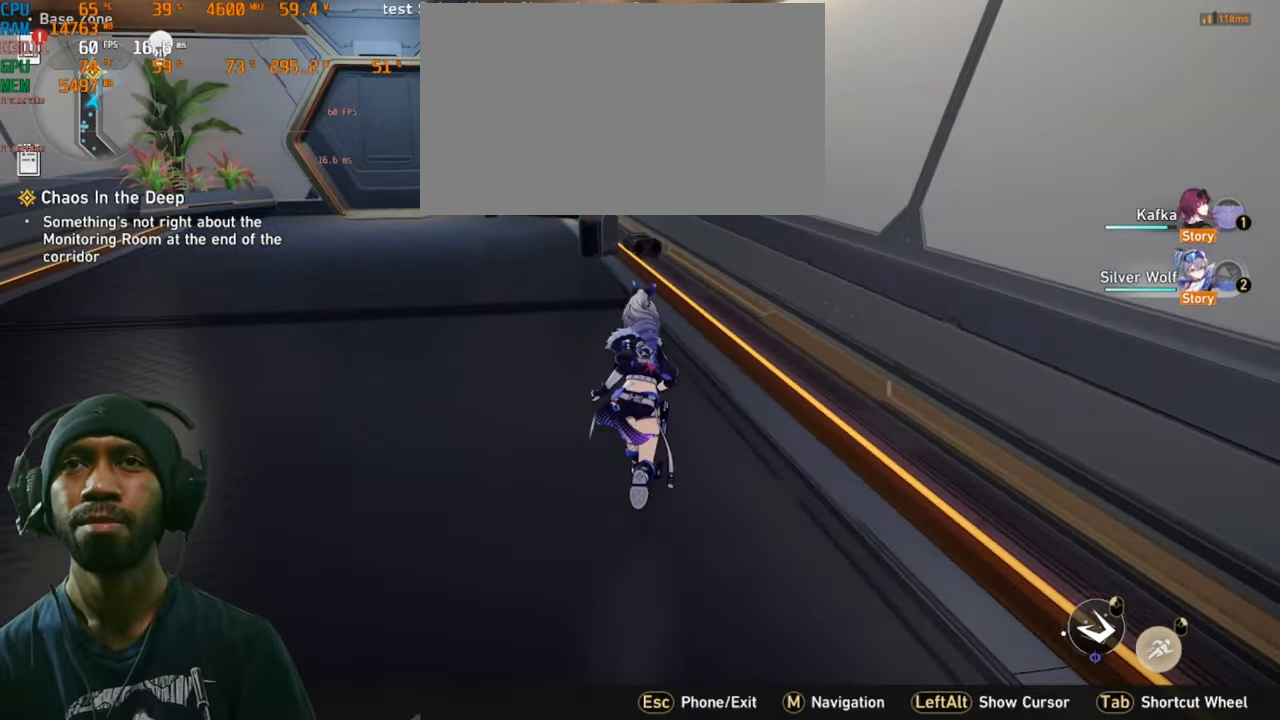
{"keys": ["shift", "w"], "mouse": [], "events": []}
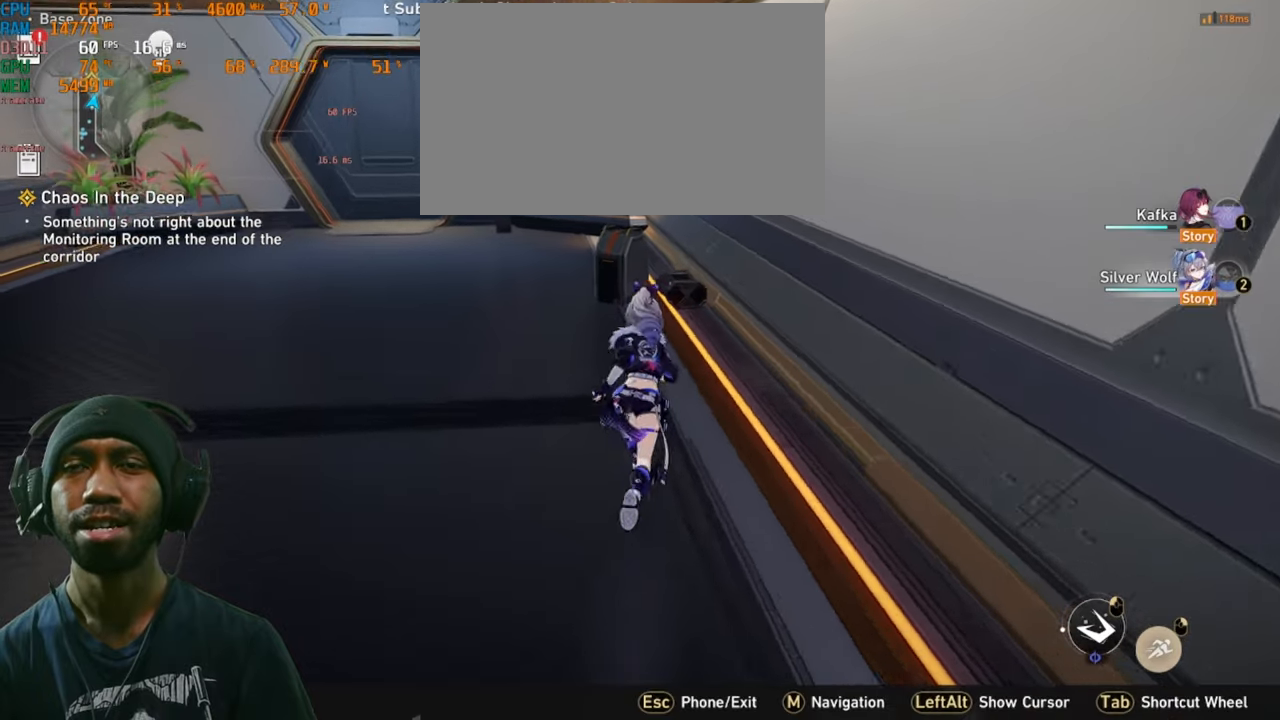
{"keys": [], "mouse": [], "events": [[350, "shift", "up"], [434, "w", "up"]]}
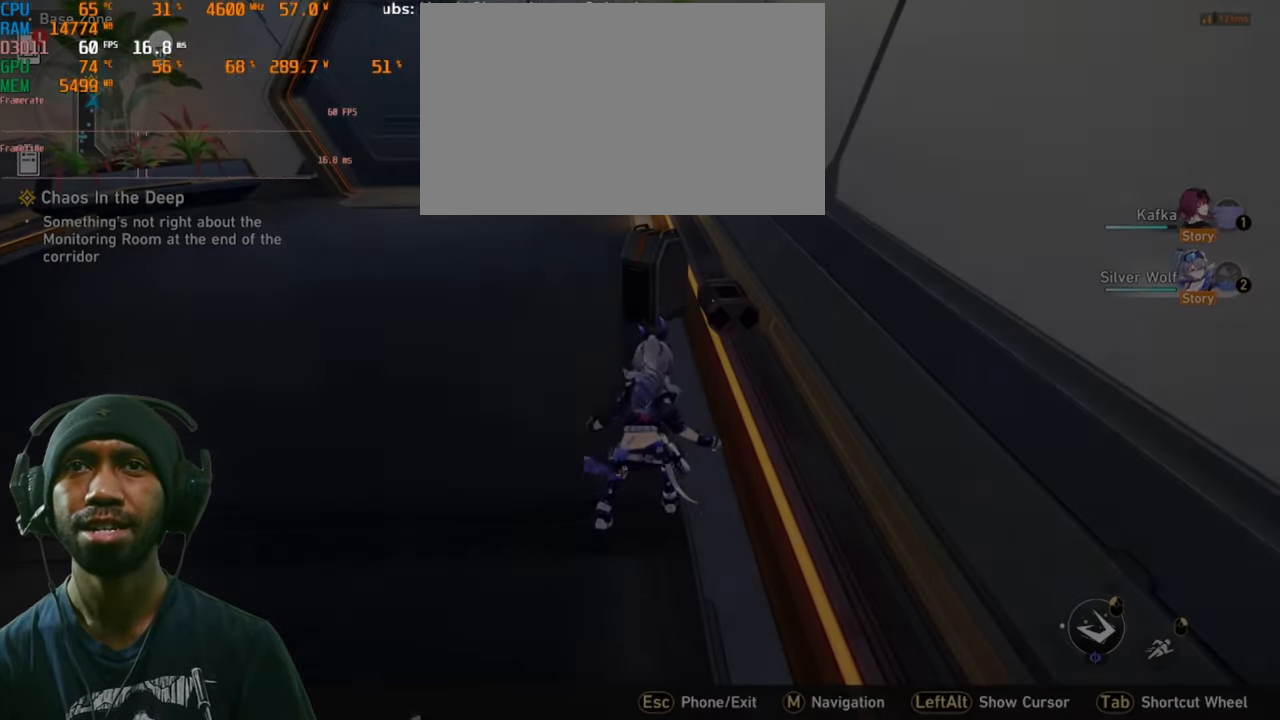
{"keys": [], "mouse": [], "events": []}
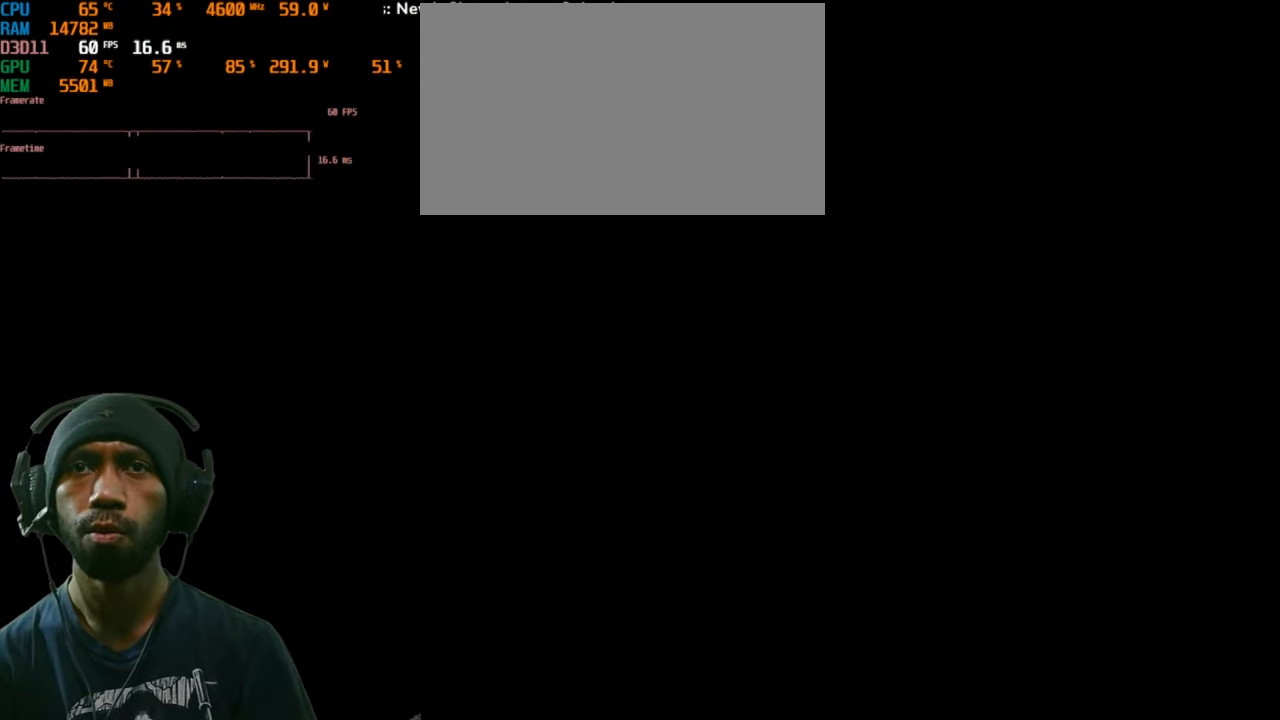
{"keys": [], "mouse": [], "events": []}
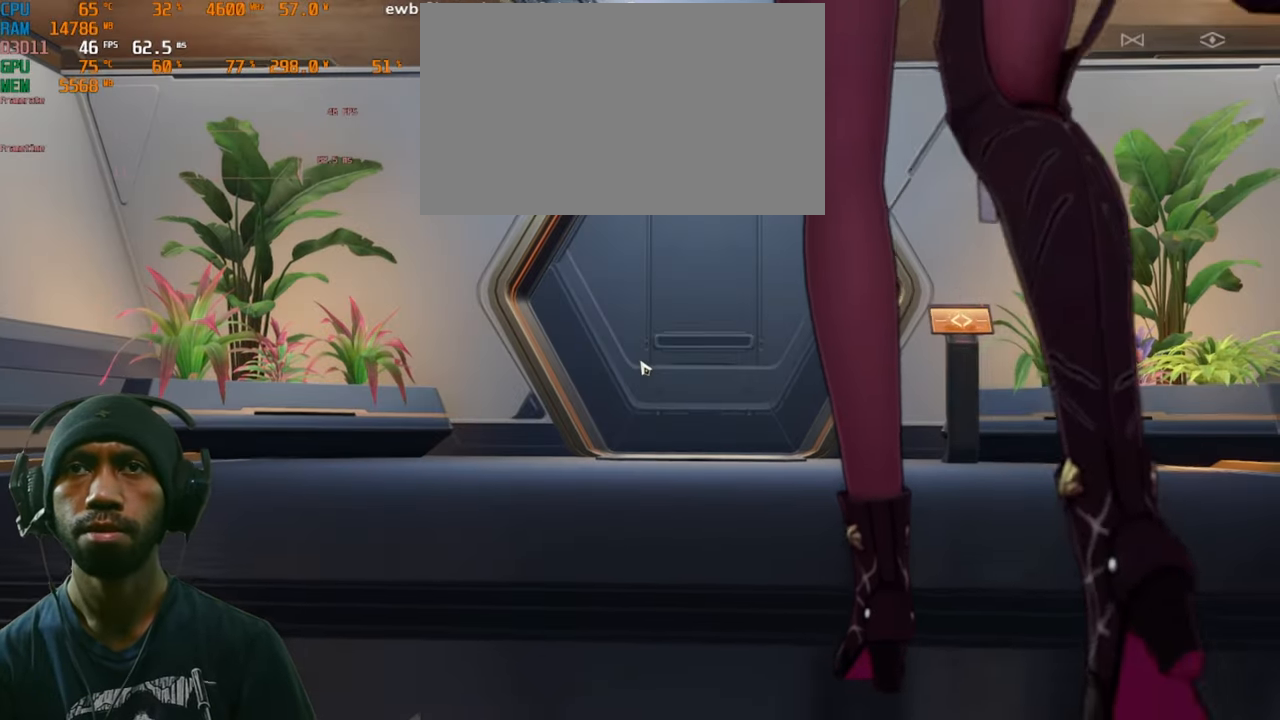
{"keys": [], "mouse": [], "events": []}
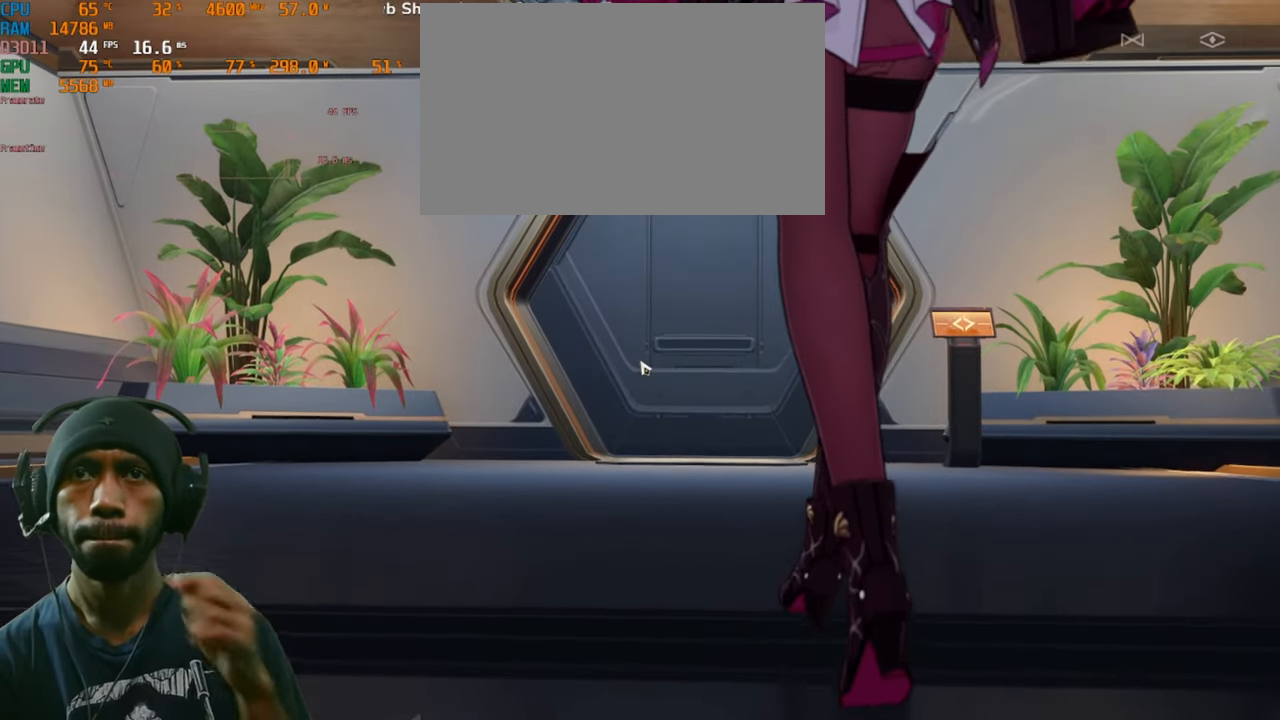
{"keys": [], "mouse": [], "events": []}
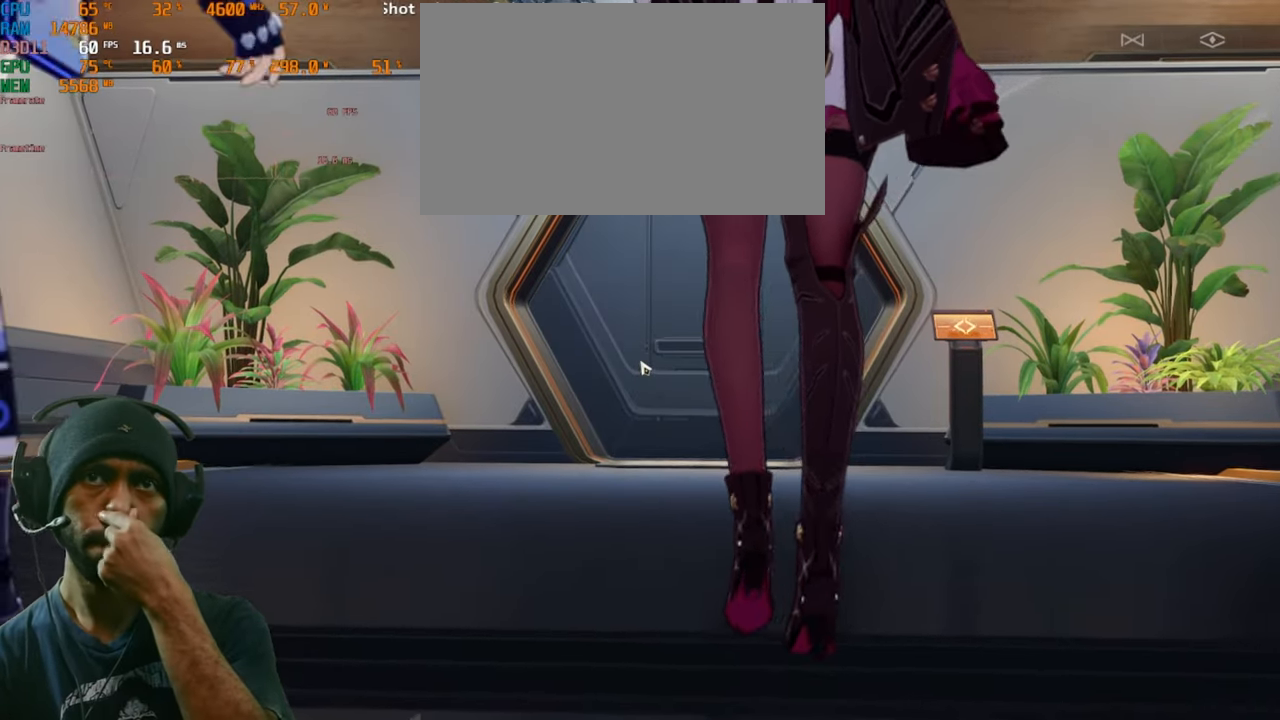
{"keys": [], "mouse": [], "events": []}
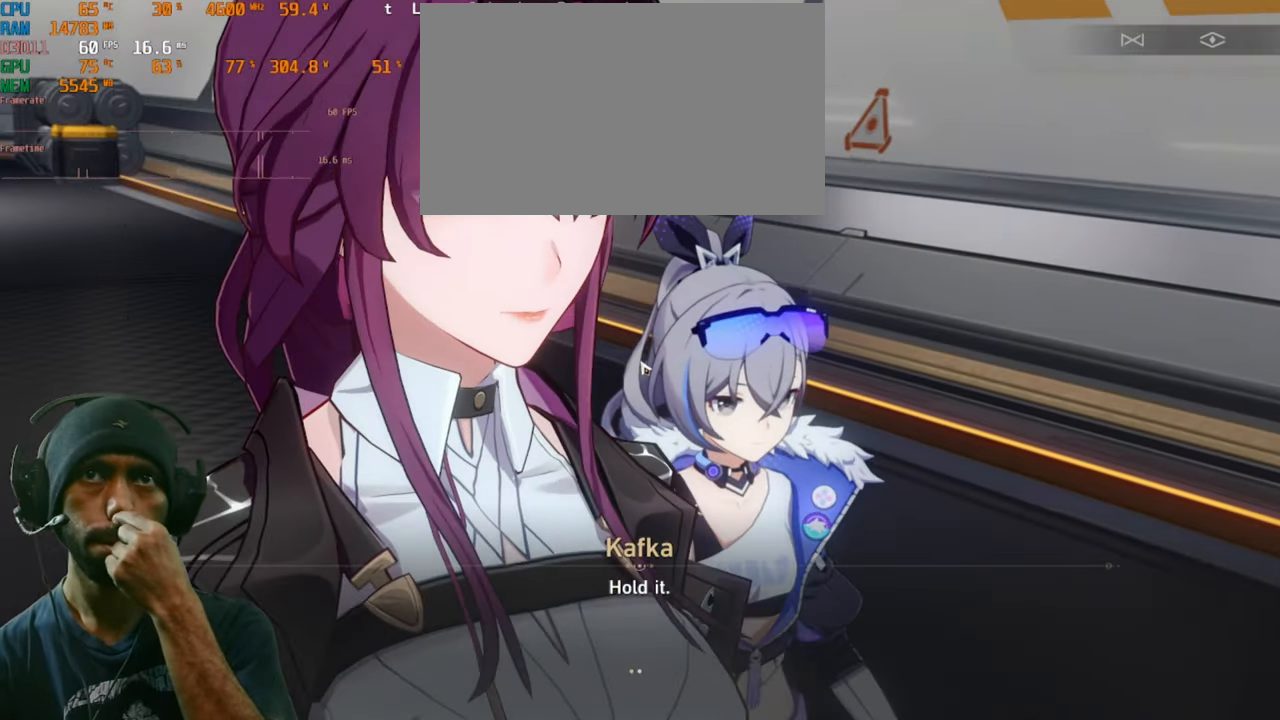
{"keys": [], "mouse": [], "events": []}
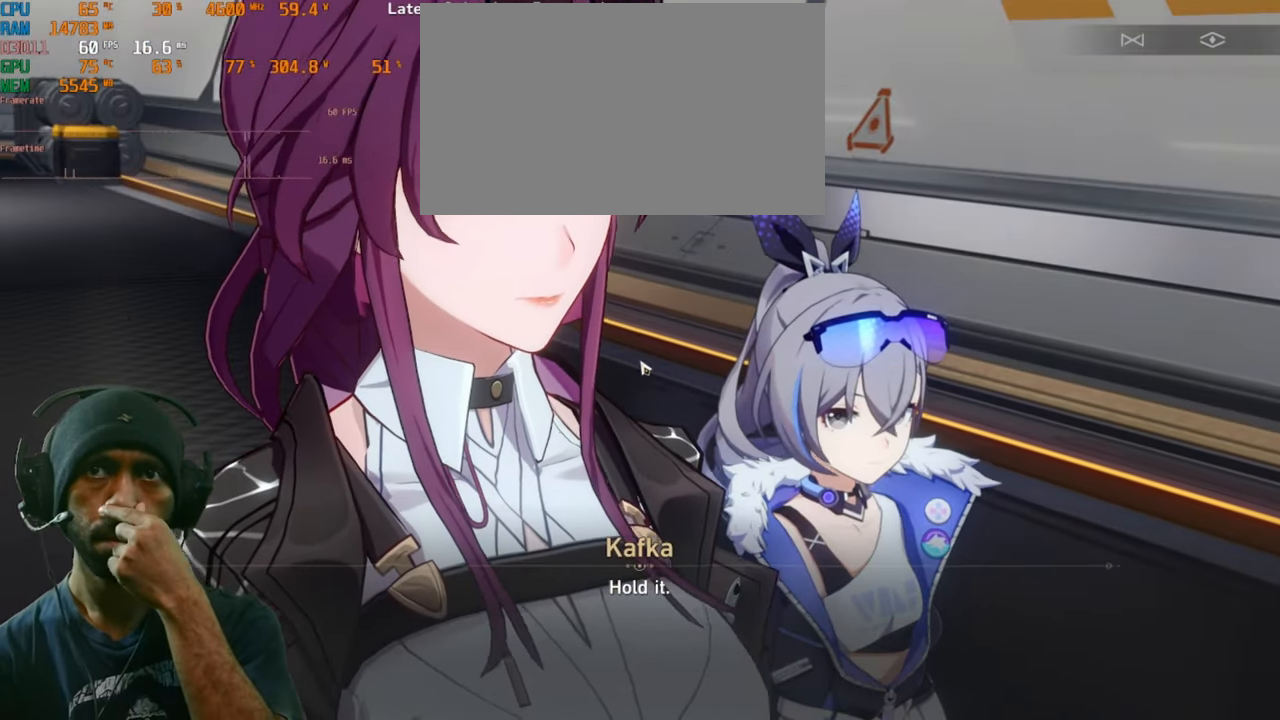
{"keys": [], "mouse": [], "events": []}
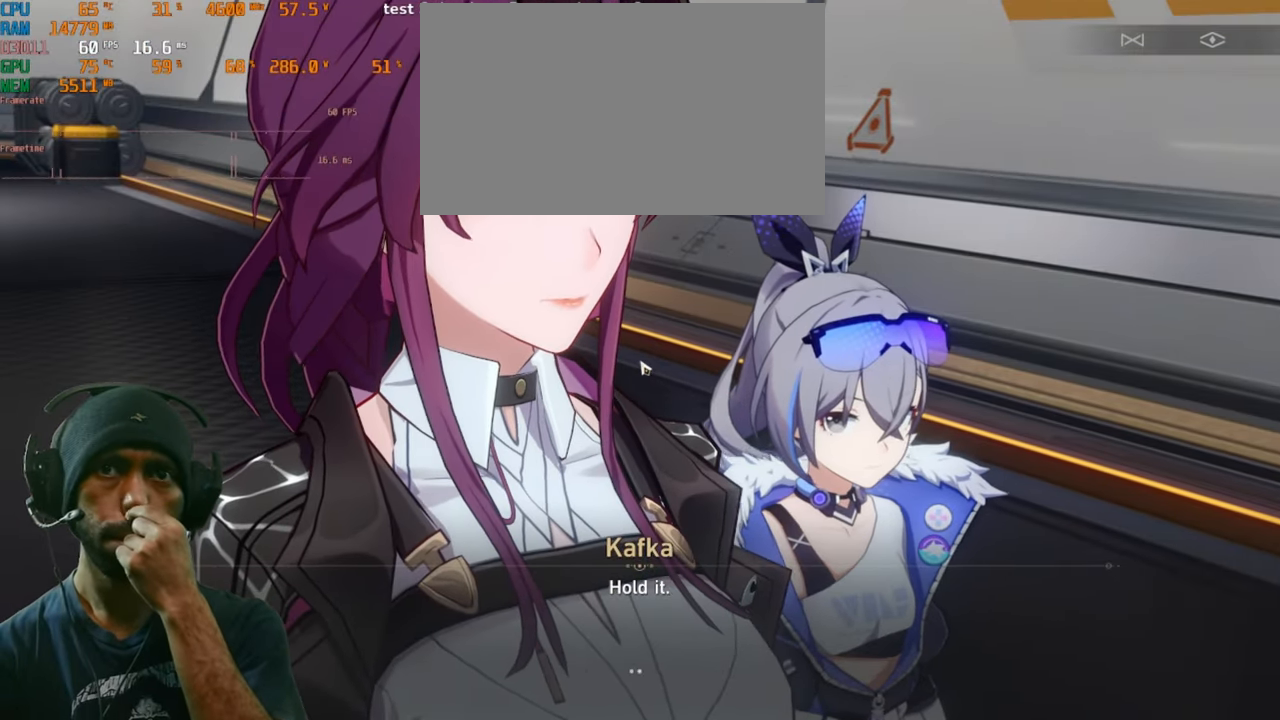
{"keys": [], "mouse": [], "events": []}
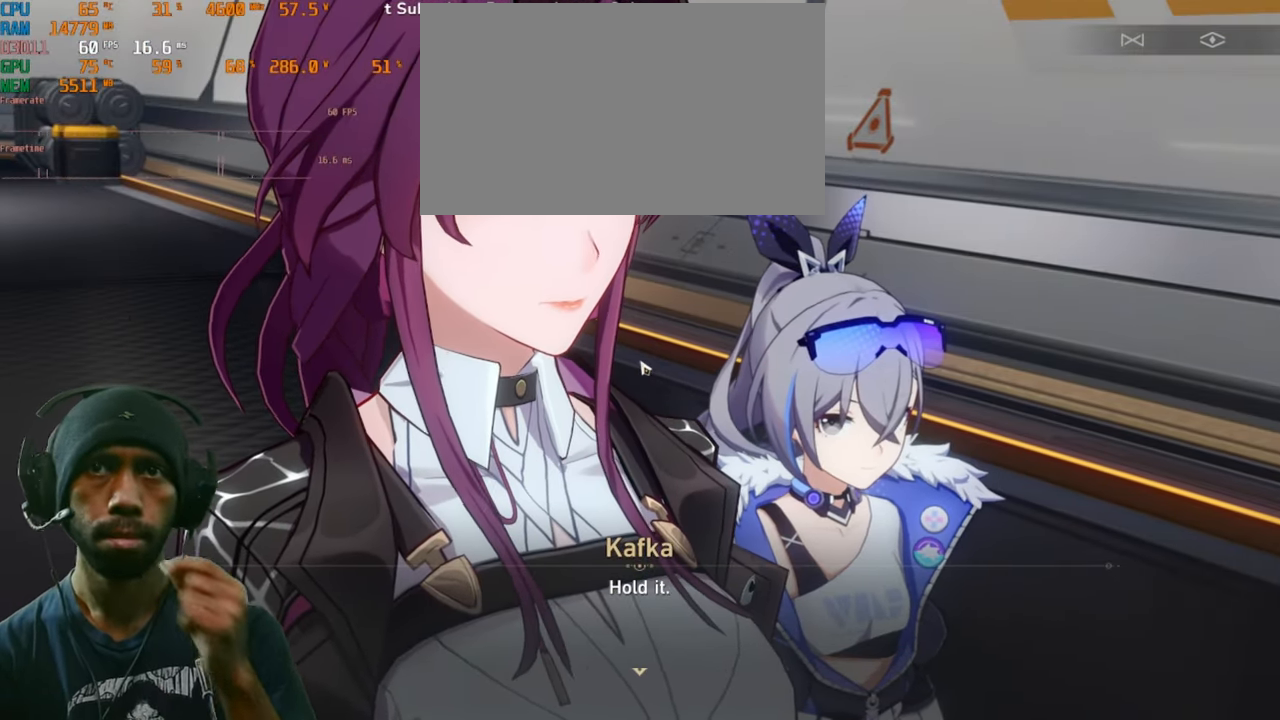
{"keys": [], "mouse": [], "events": []}
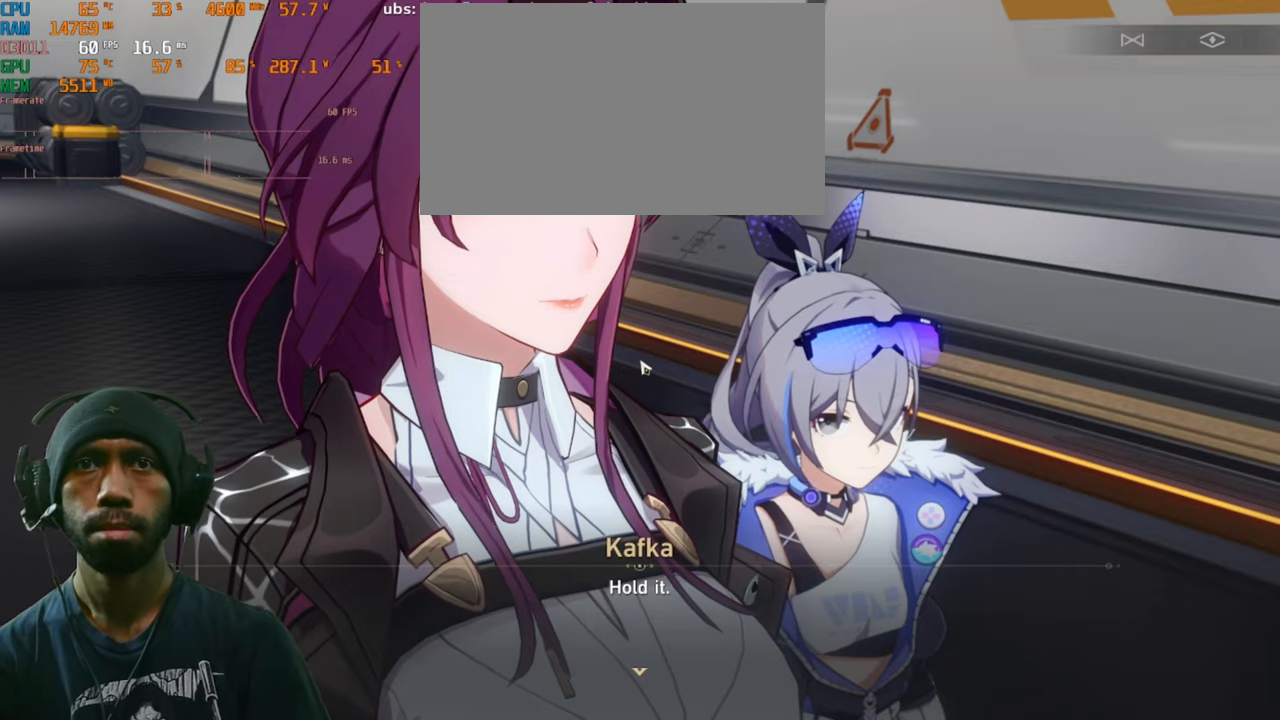
{"keys": [], "mouse": [], "events": [[300, "mouse_left", "down"], [466, "mouse_left", "up"]]}
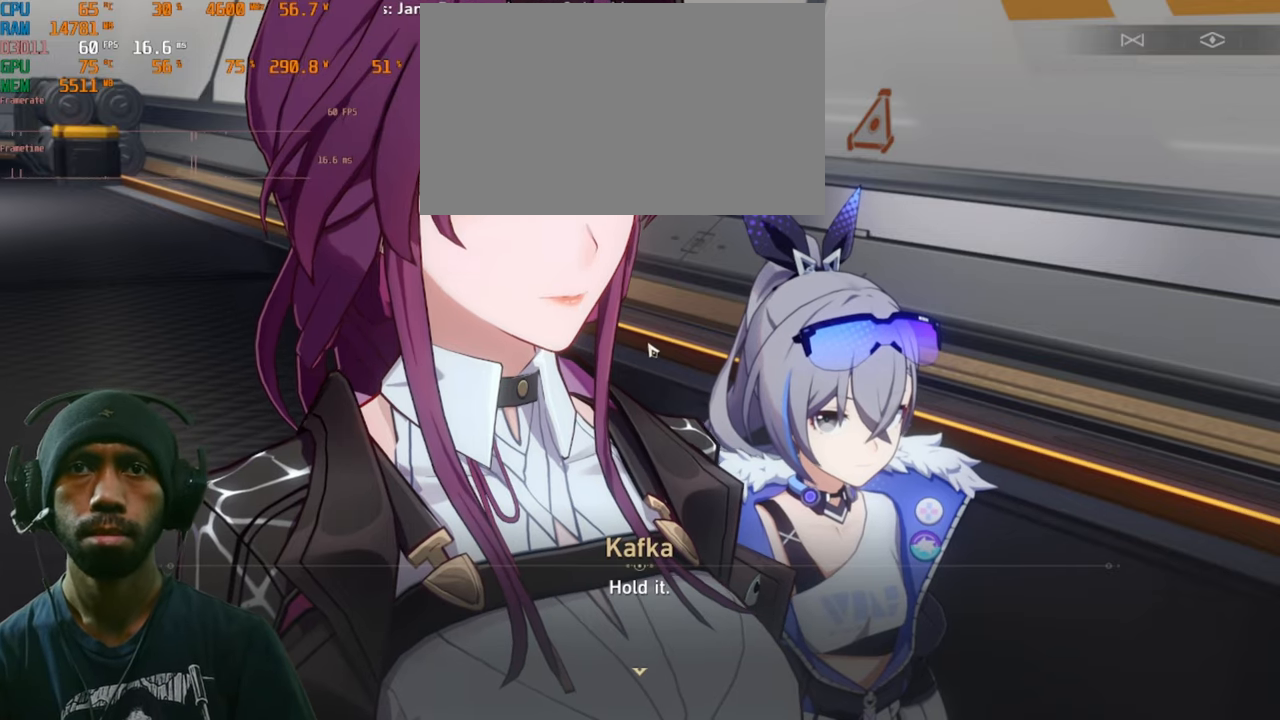
{"keys": [], "mouse": [], "events": []}
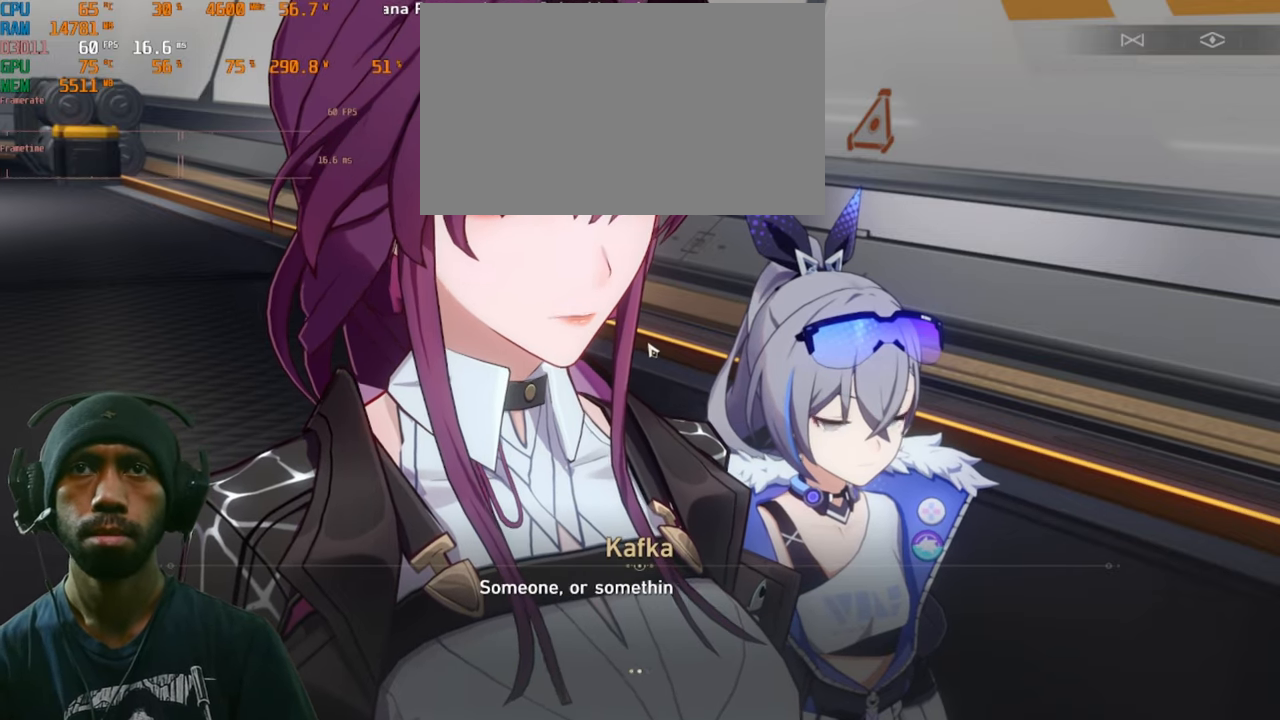
{"keys": [], "mouse": [], "events": []}
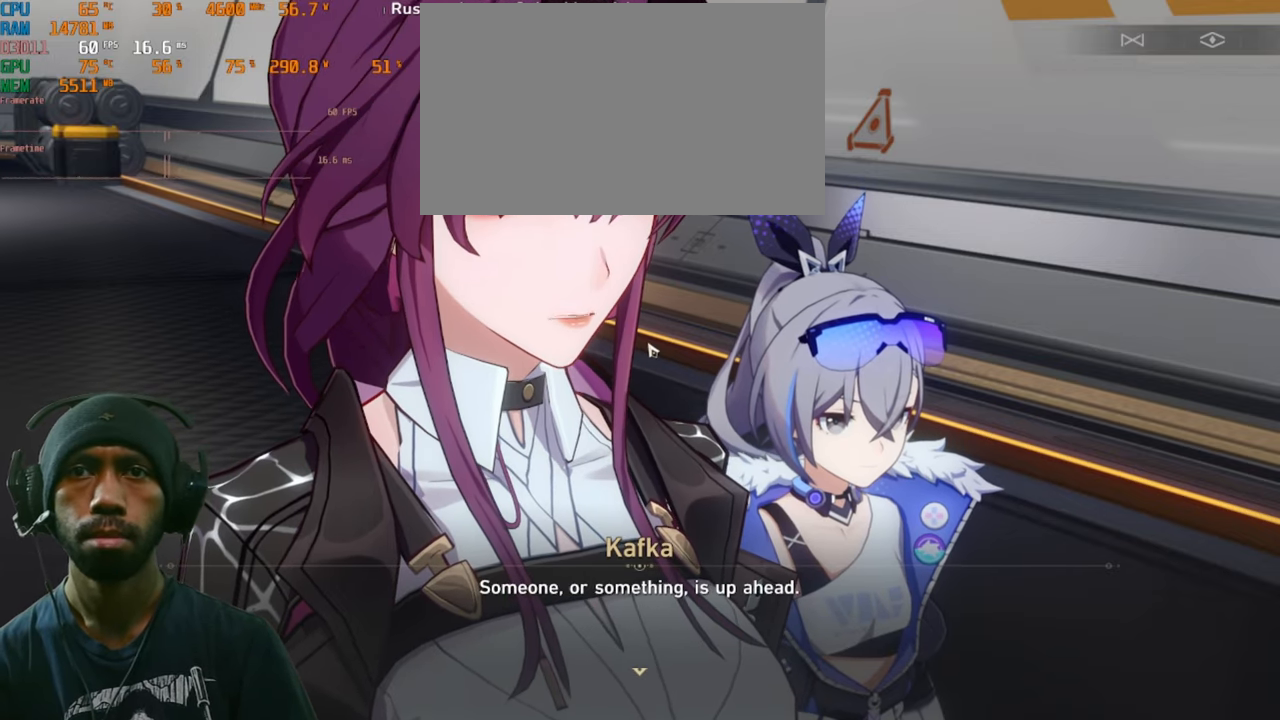
{"keys": [], "mouse": [], "events": []}